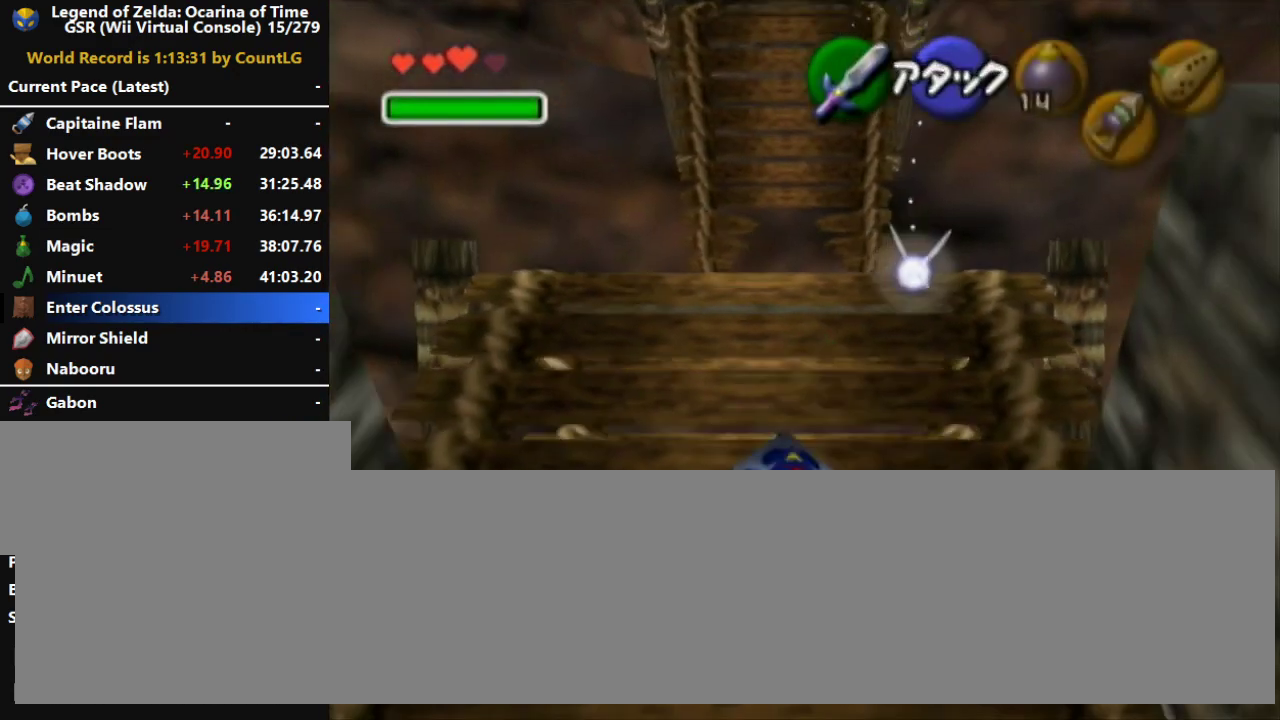
Gameplay with a controller (Nintendo layout); each line is a JSON object with the inputs held at the frame after it. "button_events" lists button changes between this image and that frame as [ms after this image, input, new state], when the widget could be followed in between (sticks are given only as held states). Not read: B DPAD_DOWN DPAD_LEFT DPAD_UP L3 R1 R3.
{"buttons": [], "left_stick": "up-left", "button_events": [[200, "L1", "up"], [217, "DPAD_RIGHT", "down"], [383, "DPAD_RIGHT", "up"], [433, "A", "up"]]}
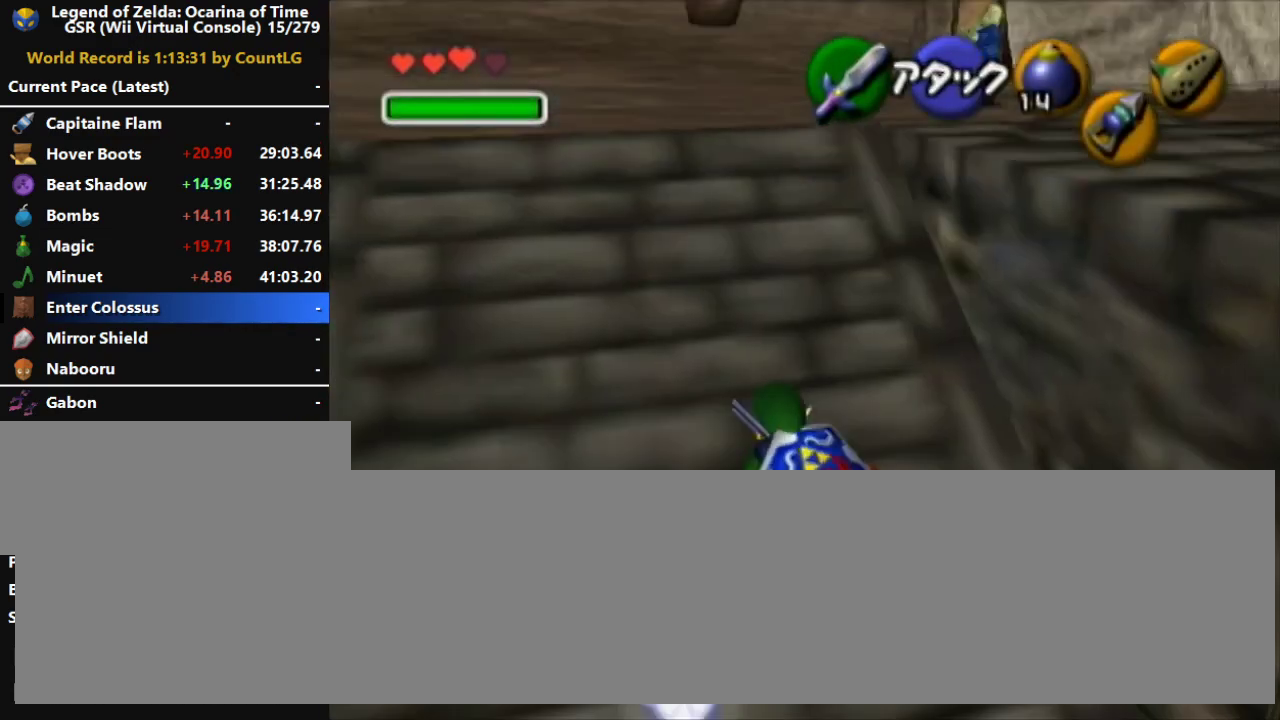
{"buttons": ["A"], "left_stick": "up", "button_events": [[117, "A", "down"]]}
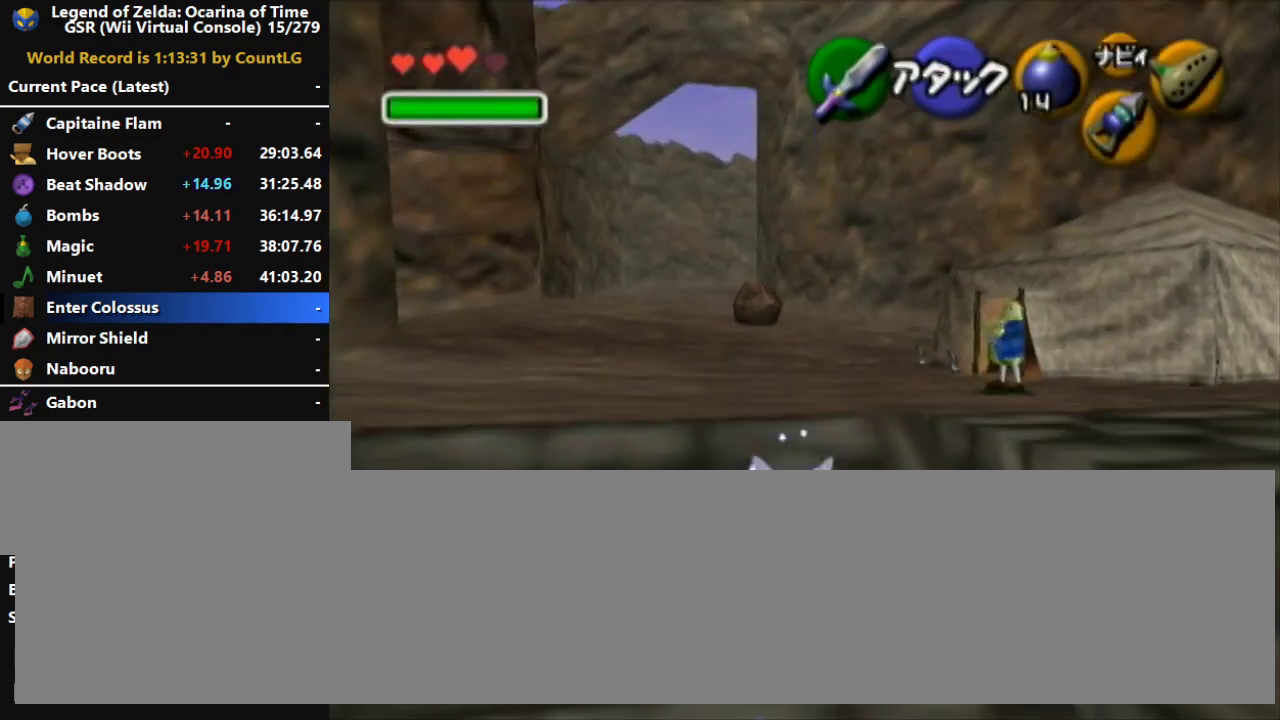
{"buttons": [], "left_stick": "up-left", "button_events": [[367, "A", "up"]]}
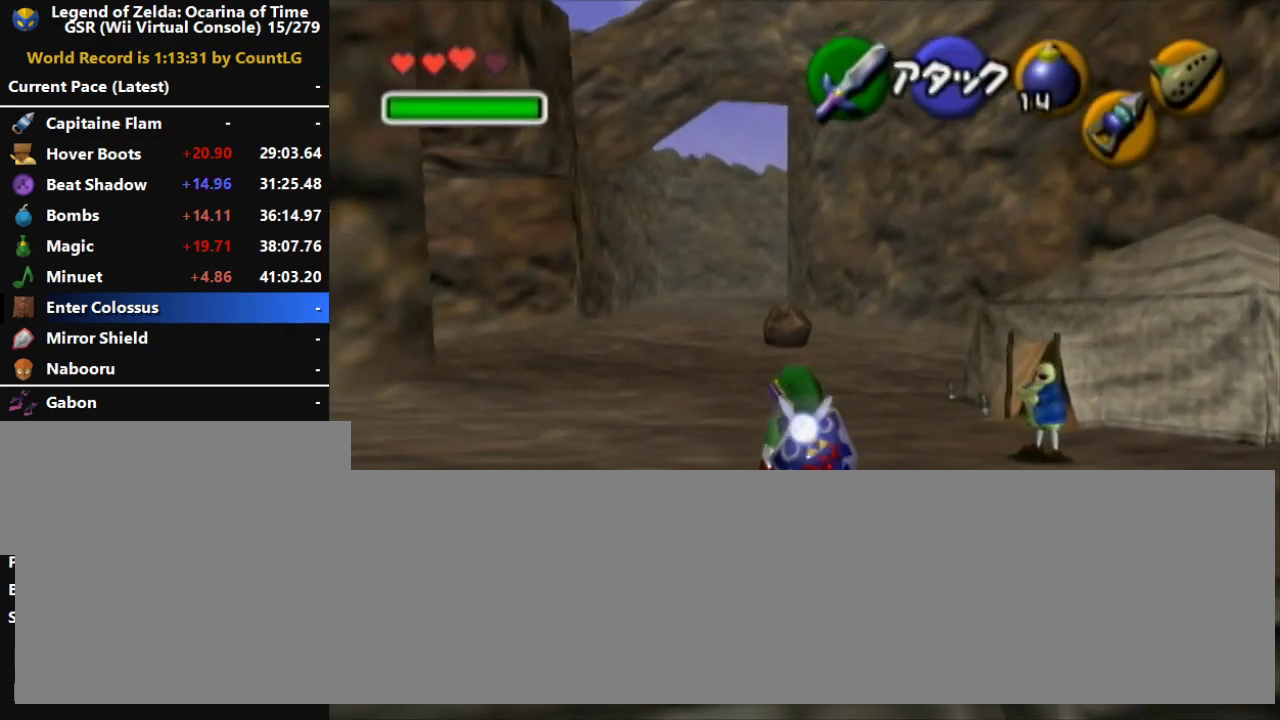
{"buttons": ["L1"], "left_stick": "down", "button_events": [[333, "L1", "down"]]}
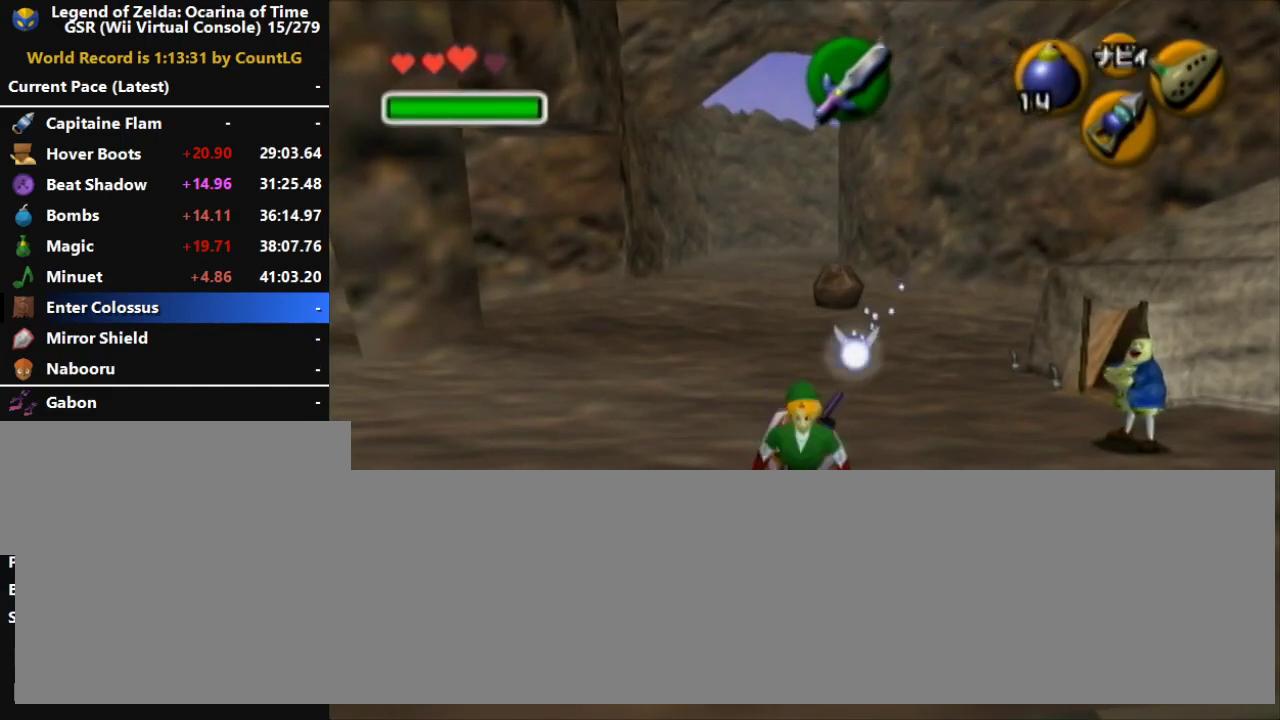
{"buttons": ["L1"], "left_stick": "down", "button_events": []}
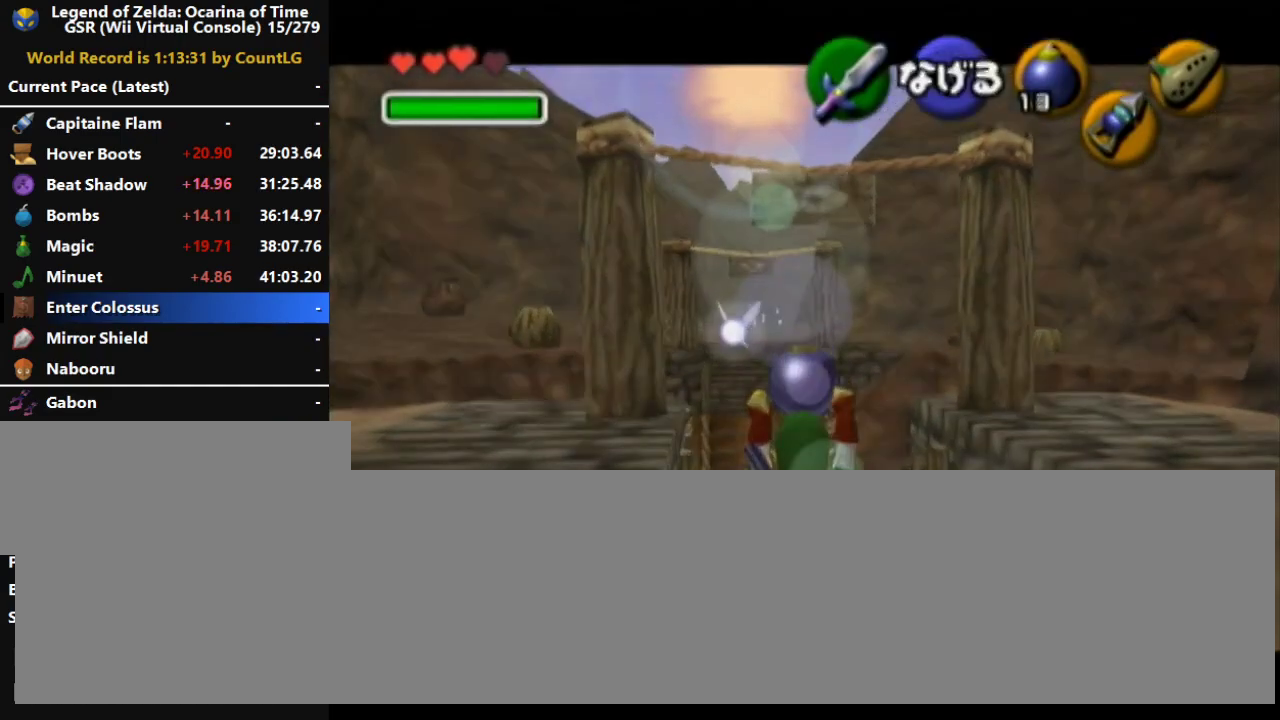
{"buttons": ["L1"], "left_stick": "down", "button_events": []}
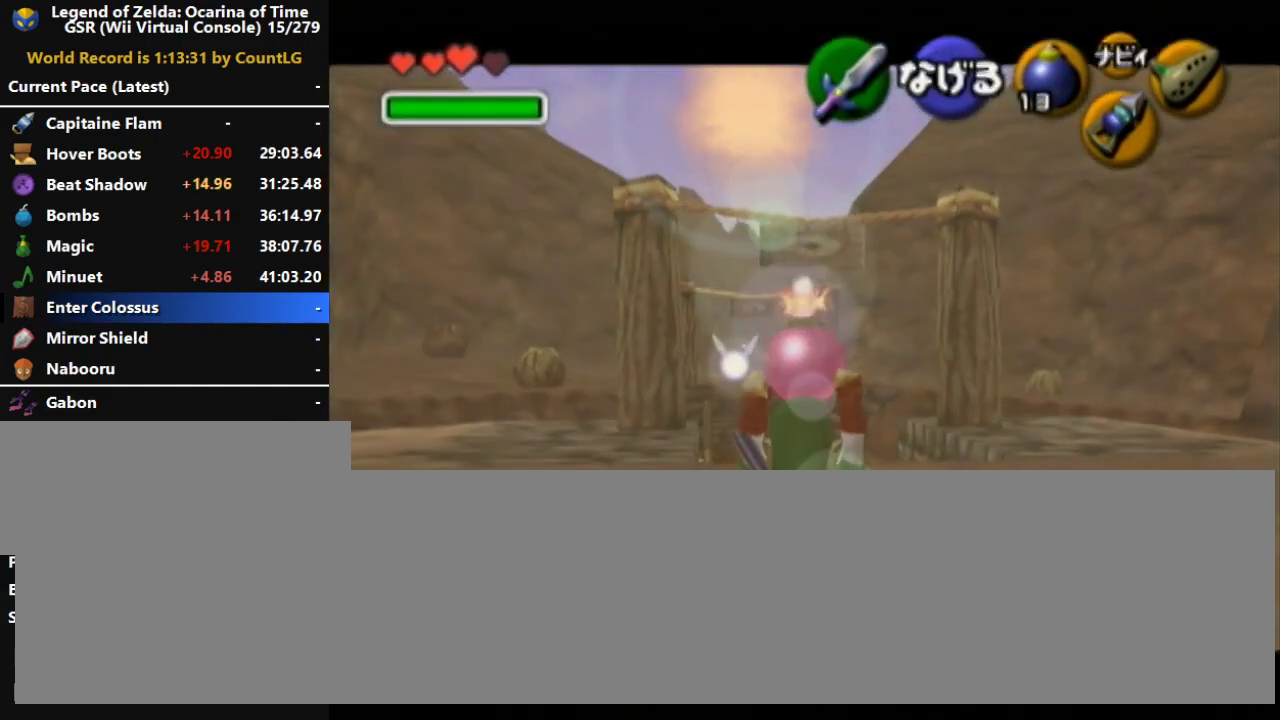
{"buttons": ["L1"], "left_stick": "down", "button_events": []}
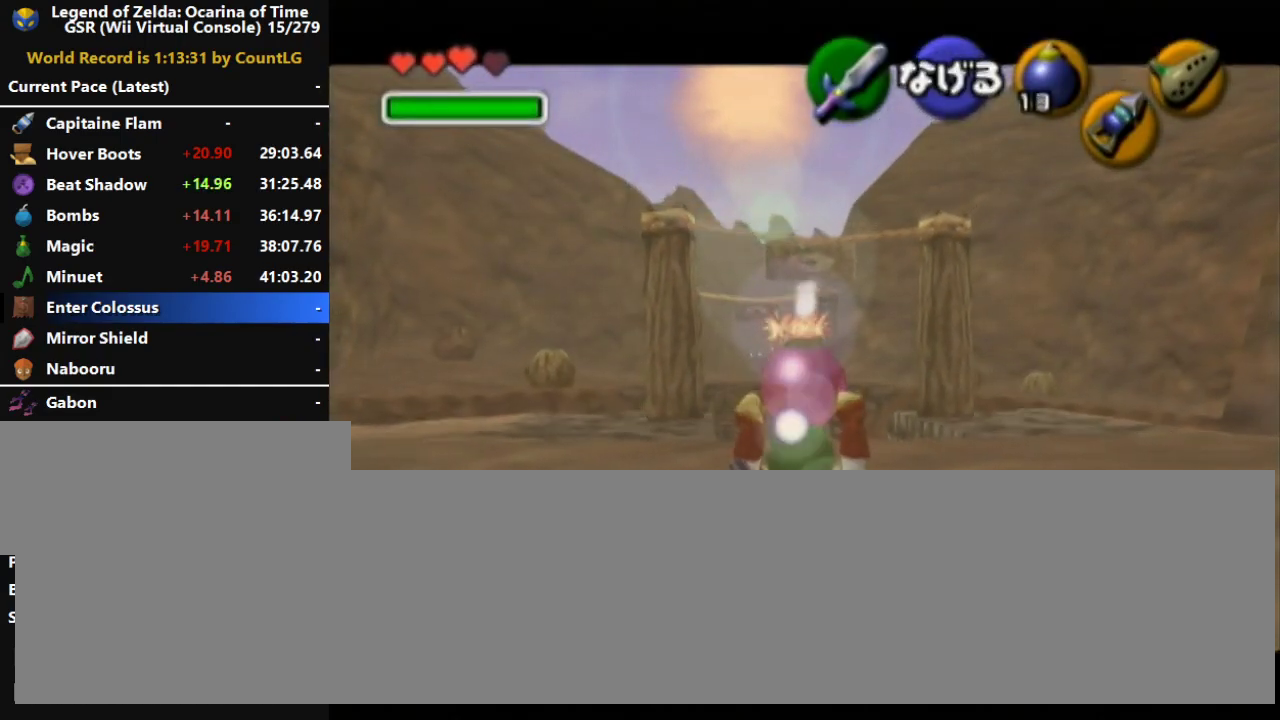
{"buttons": ["L1"], "left_stick": "down", "button_events": []}
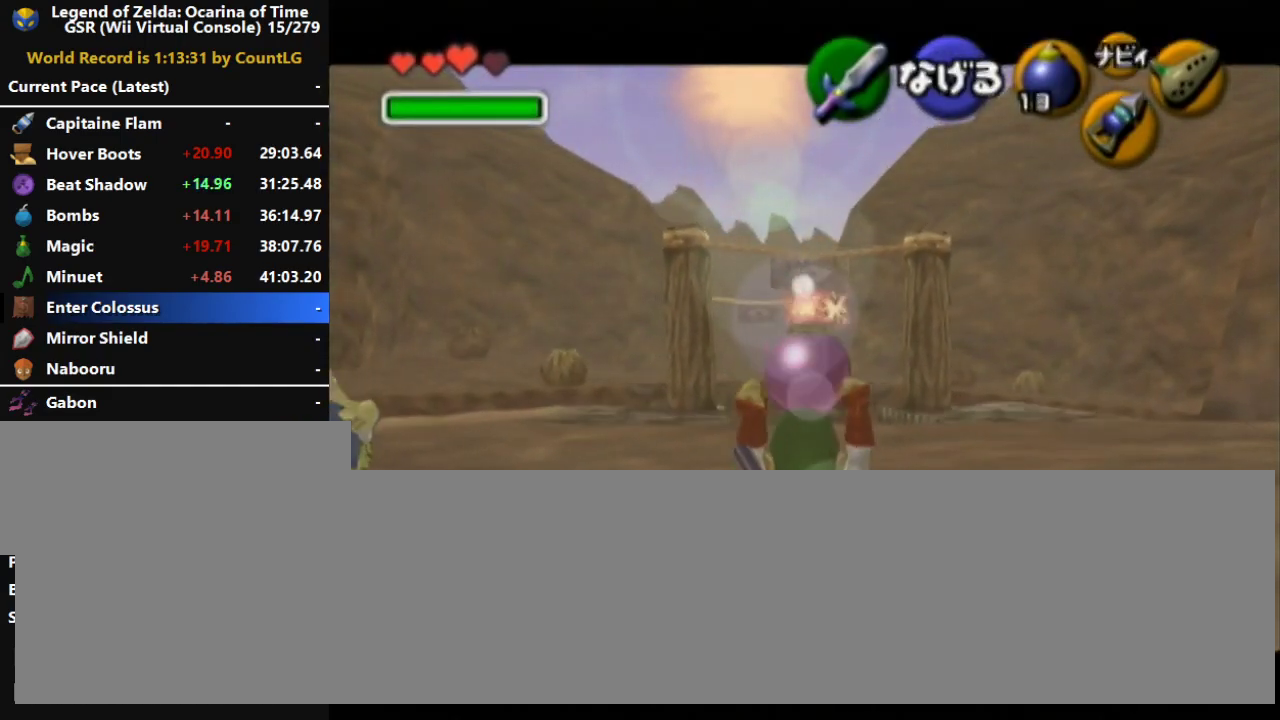
{"buttons": ["L1"], "left_stick": "down", "button_events": []}
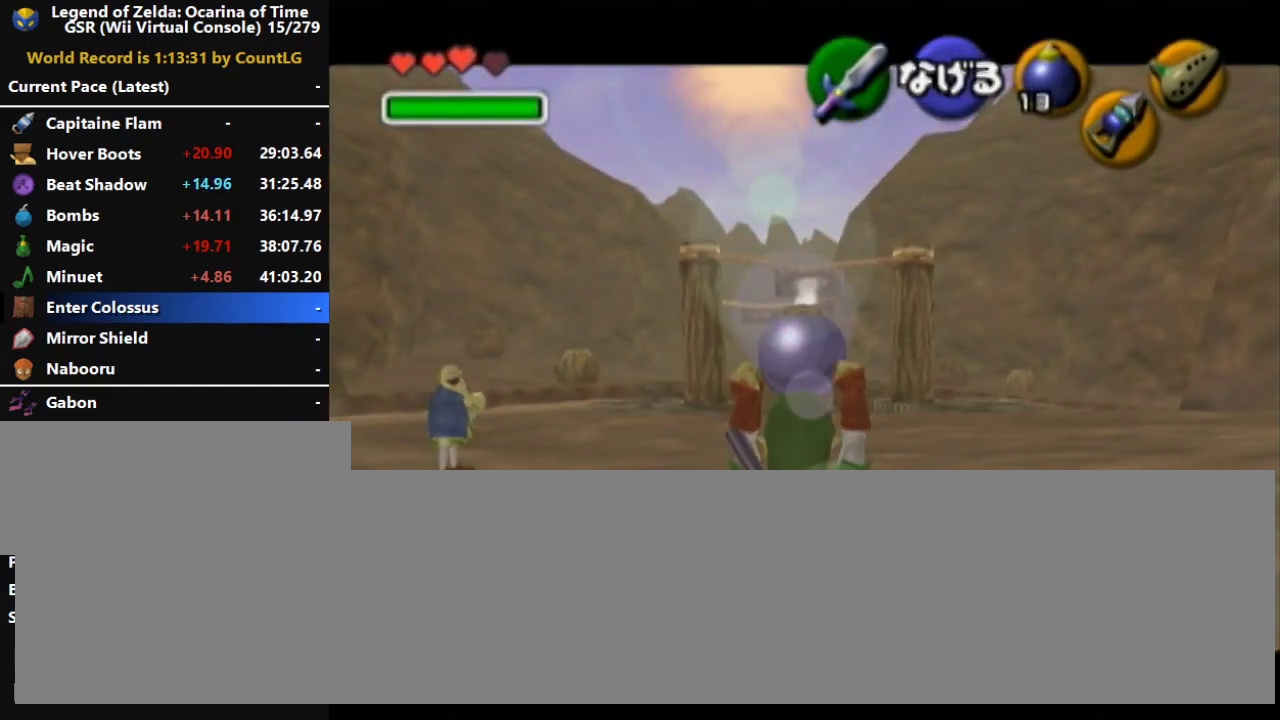
{"buttons": ["L1"], "left_stick": "down", "button_events": []}
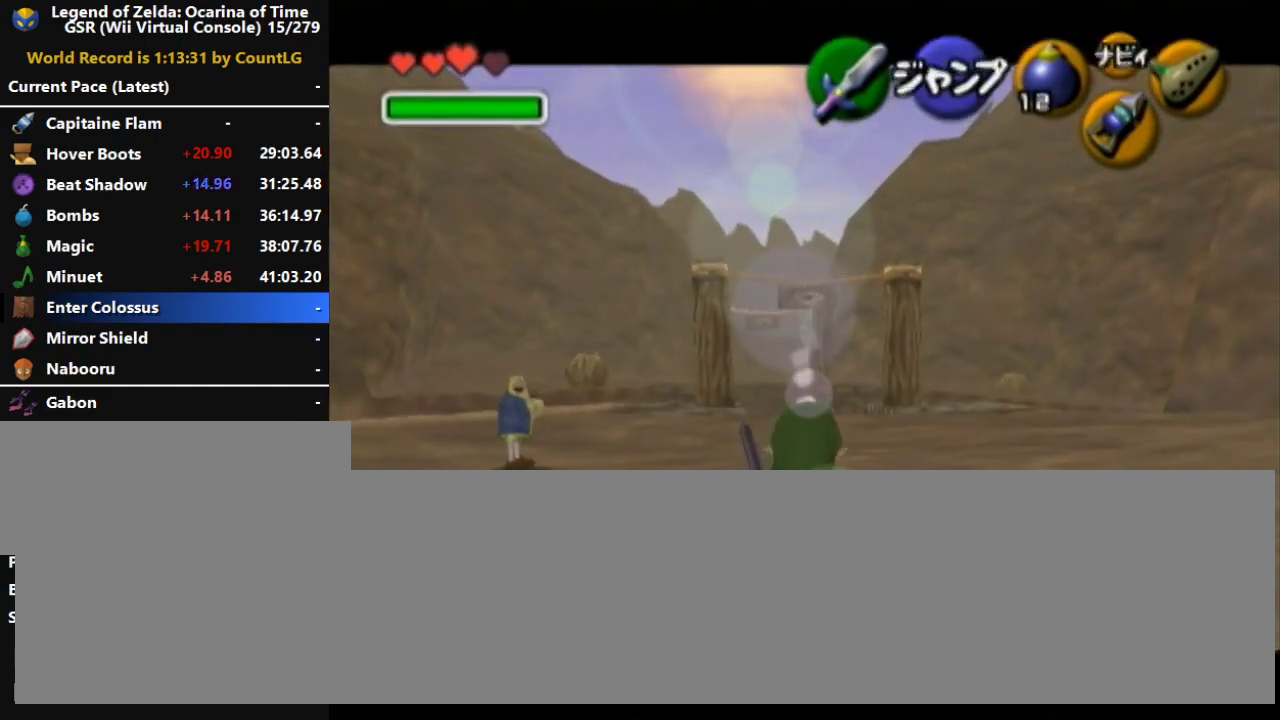
{"buttons": ["L1"], "left_stick": "up", "button_events": [[333, "A", "down"], [450, "A", "up"]]}
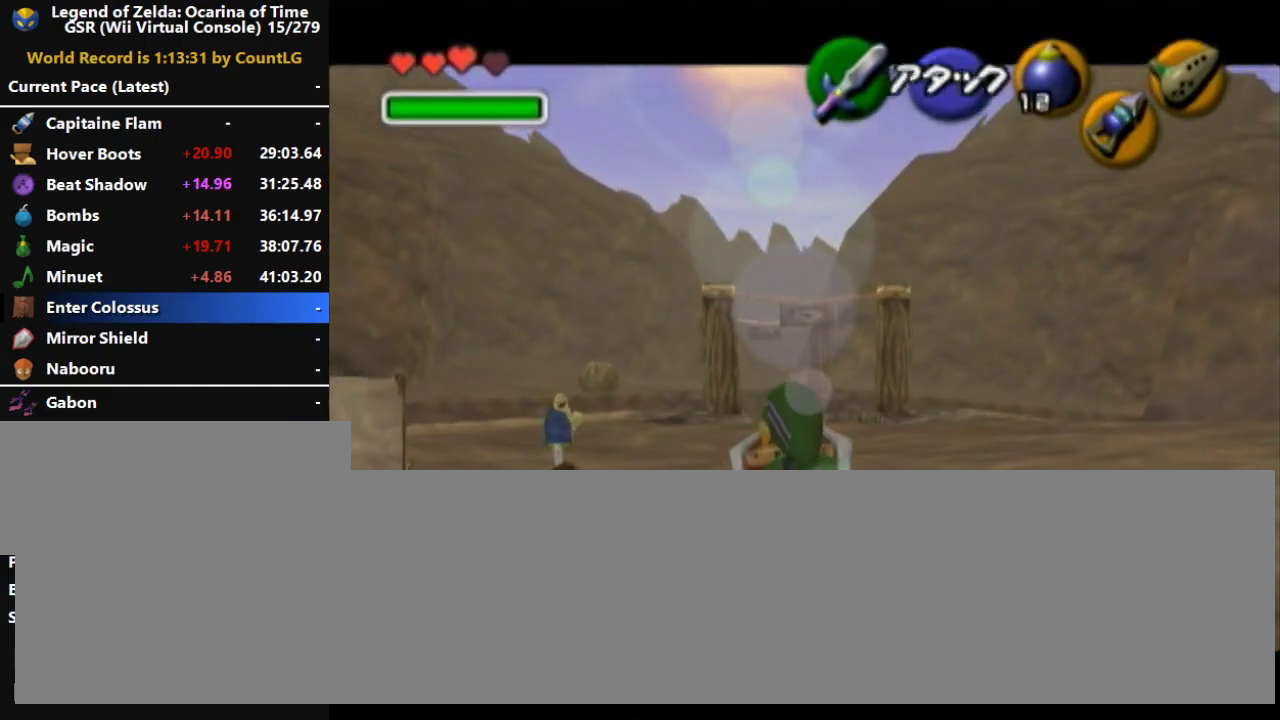
{"buttons": ["L1"], "left_stick": "center", "button_events": [[17, "A", "down"], [83, "A", "up"], [150, "A", "down"], [467, "A", "up"]]}
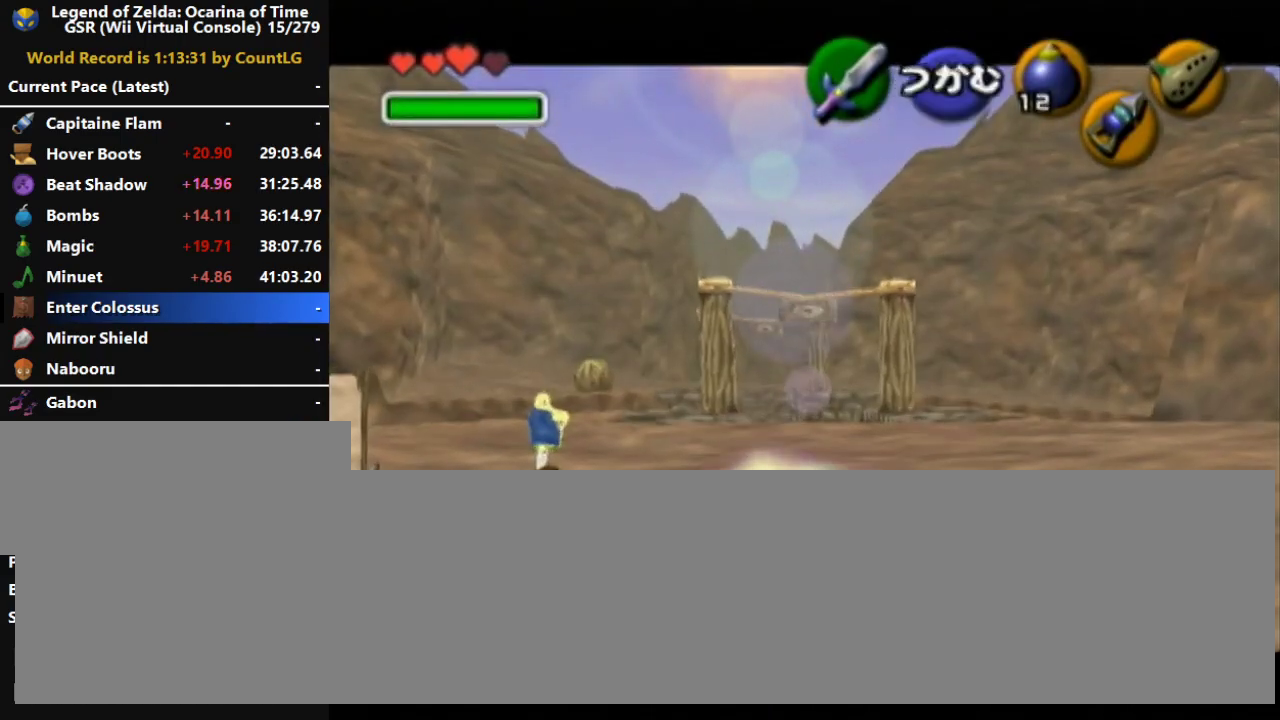
{"buttons": ["L1"], "left_stick": "center", "button_events": []}
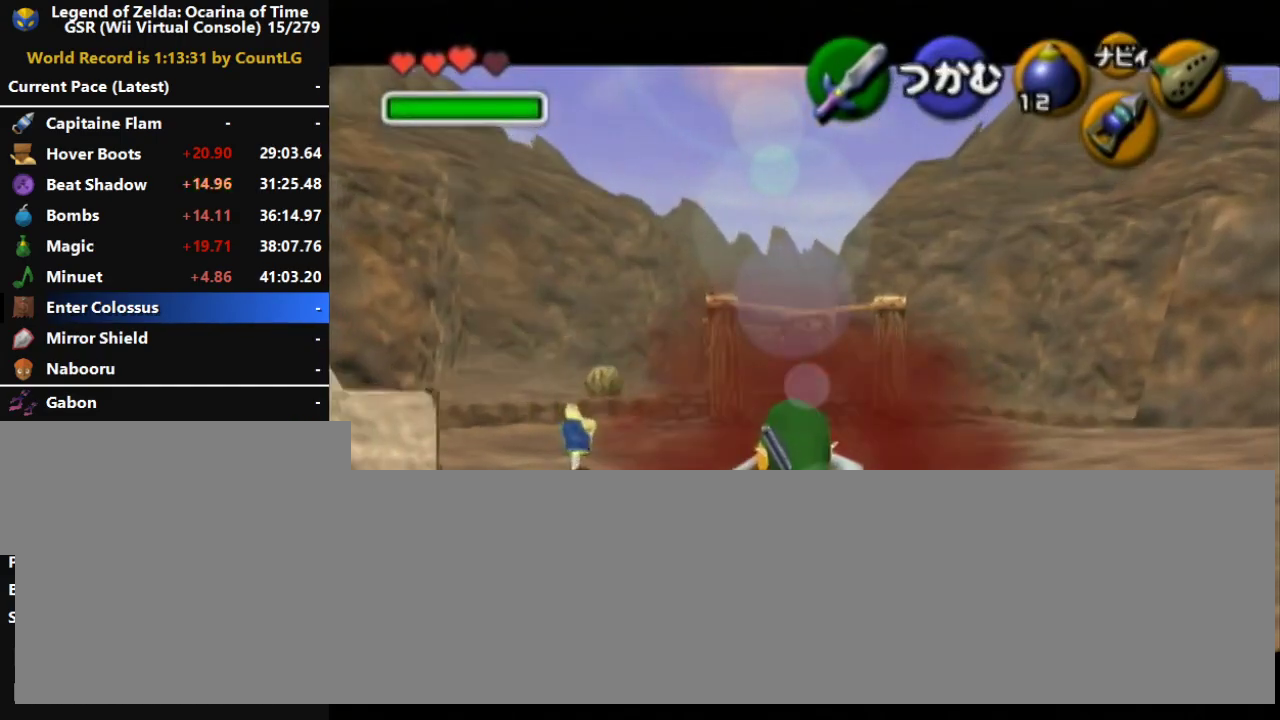
{"buttons": ["L1"], "left_stick": "center", "button_events": []}
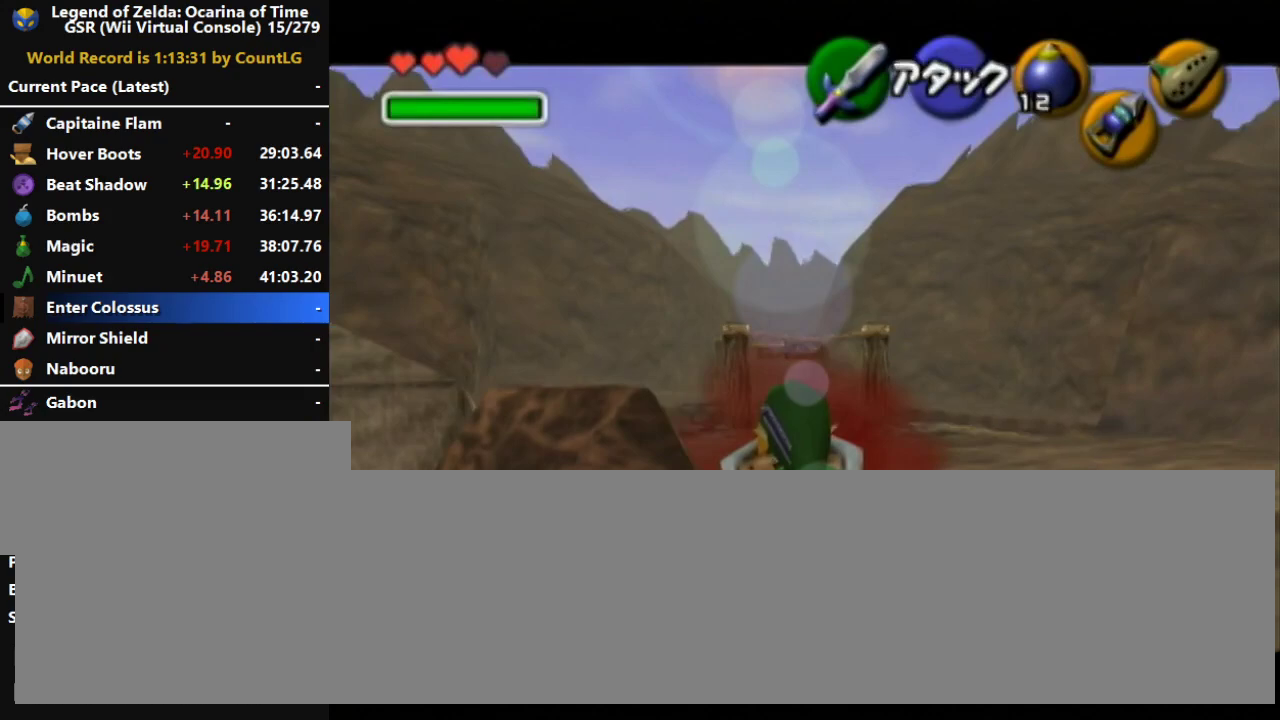
{"buttons": ["L1"], "left_stick": "center", "button_events": []}
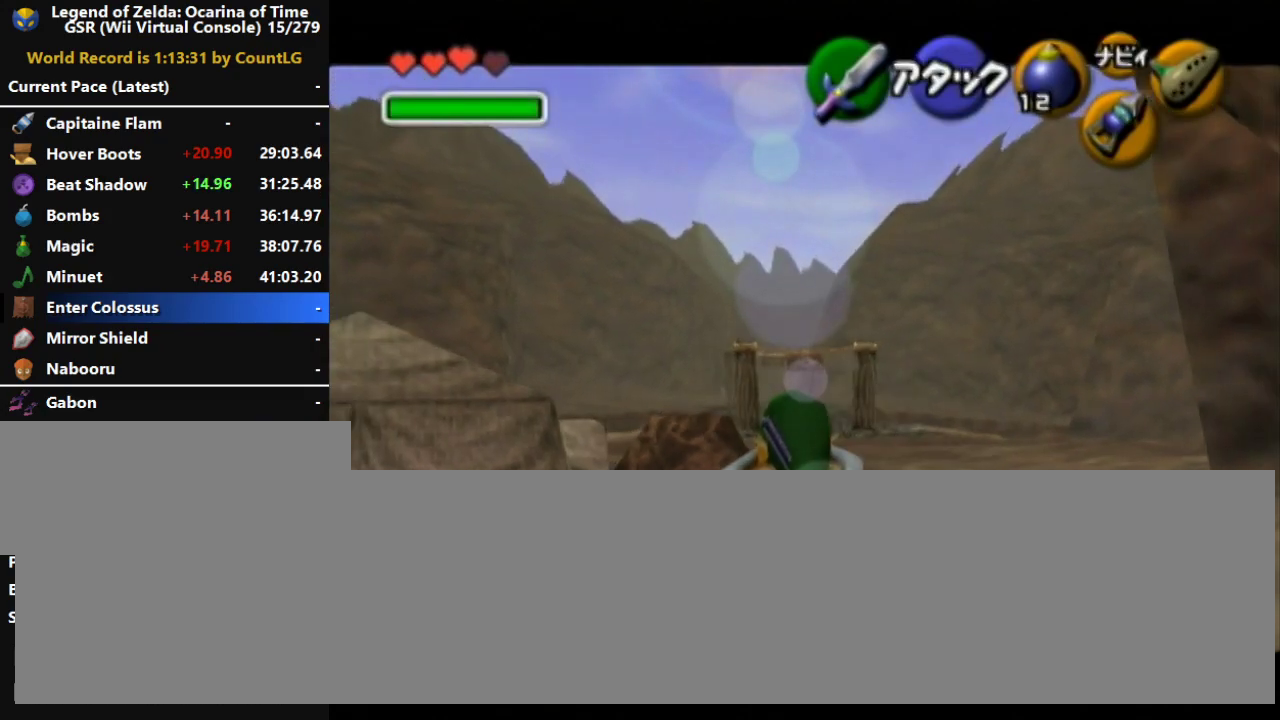
{"buttons": [], "left_stick": "center", "button_events": [[200, "L1", "up"]]}
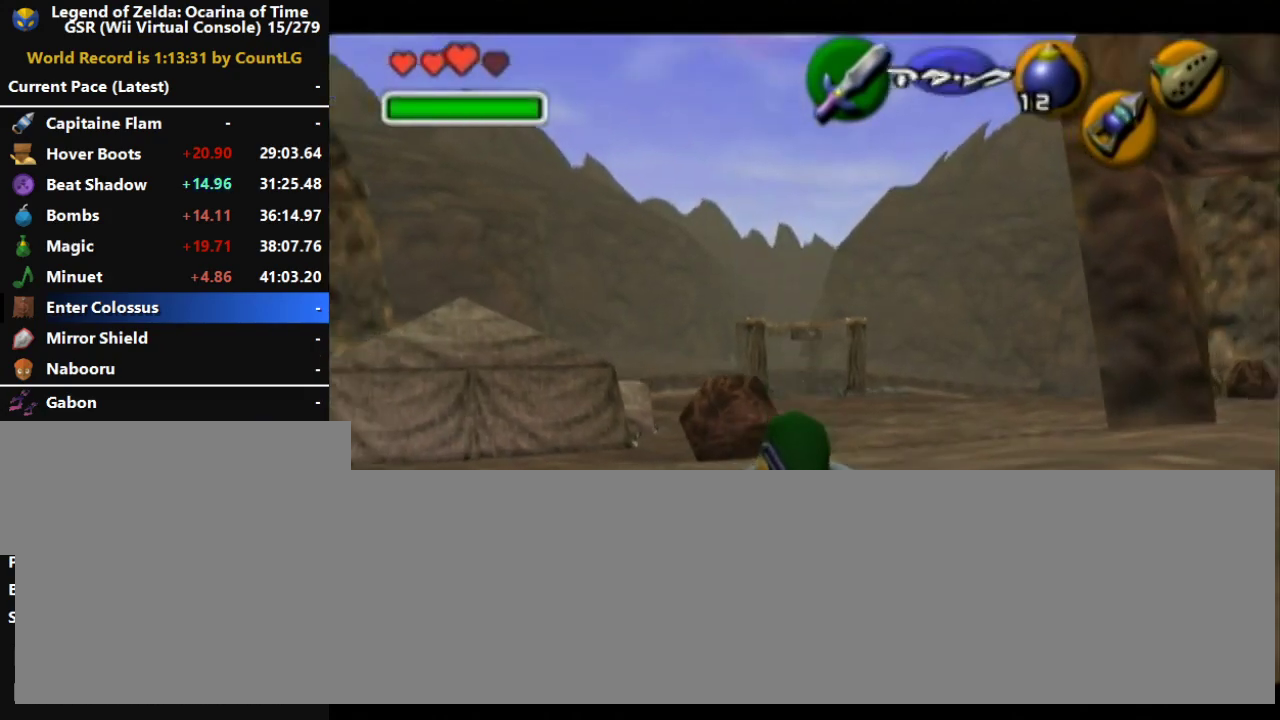
{"buttons": [], "left_stick": "center", "button_events": []}
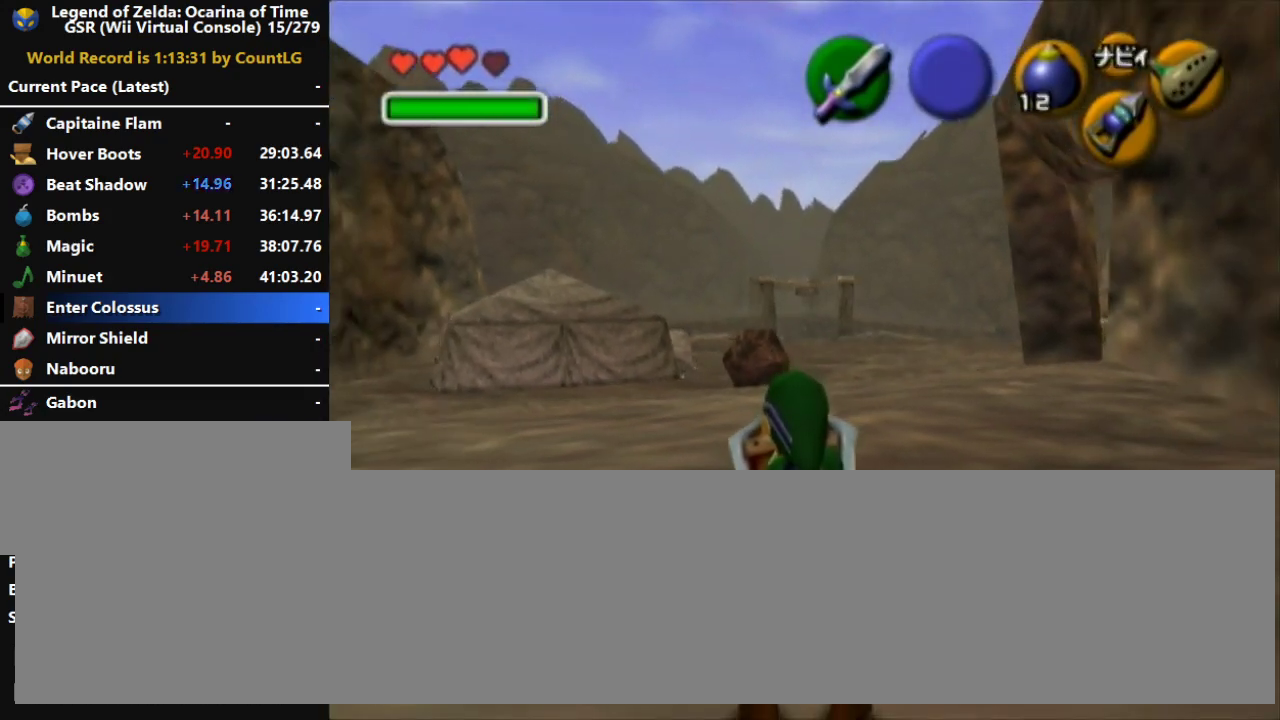
{"buttons": [], "left_stick": "center", "button_events": []}
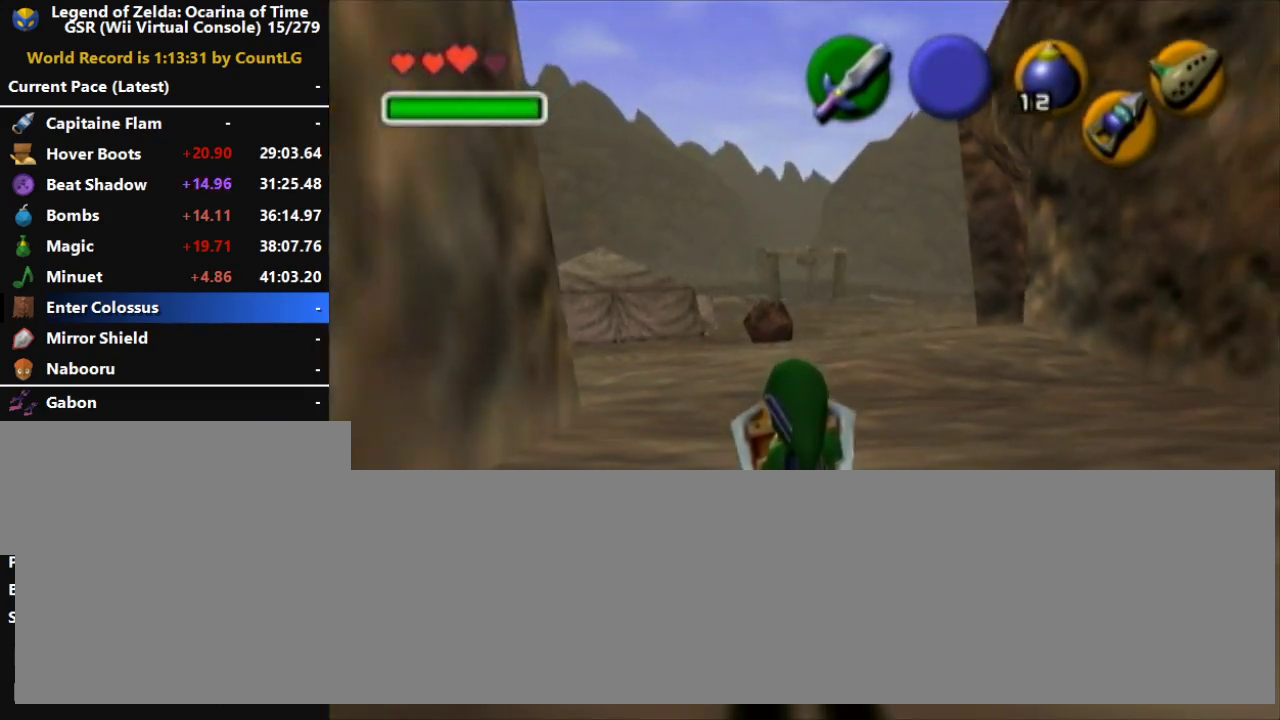
{"buttons": ["L1"], "left_stick": "center", "button_events": [[483, "L1", "down"]]}
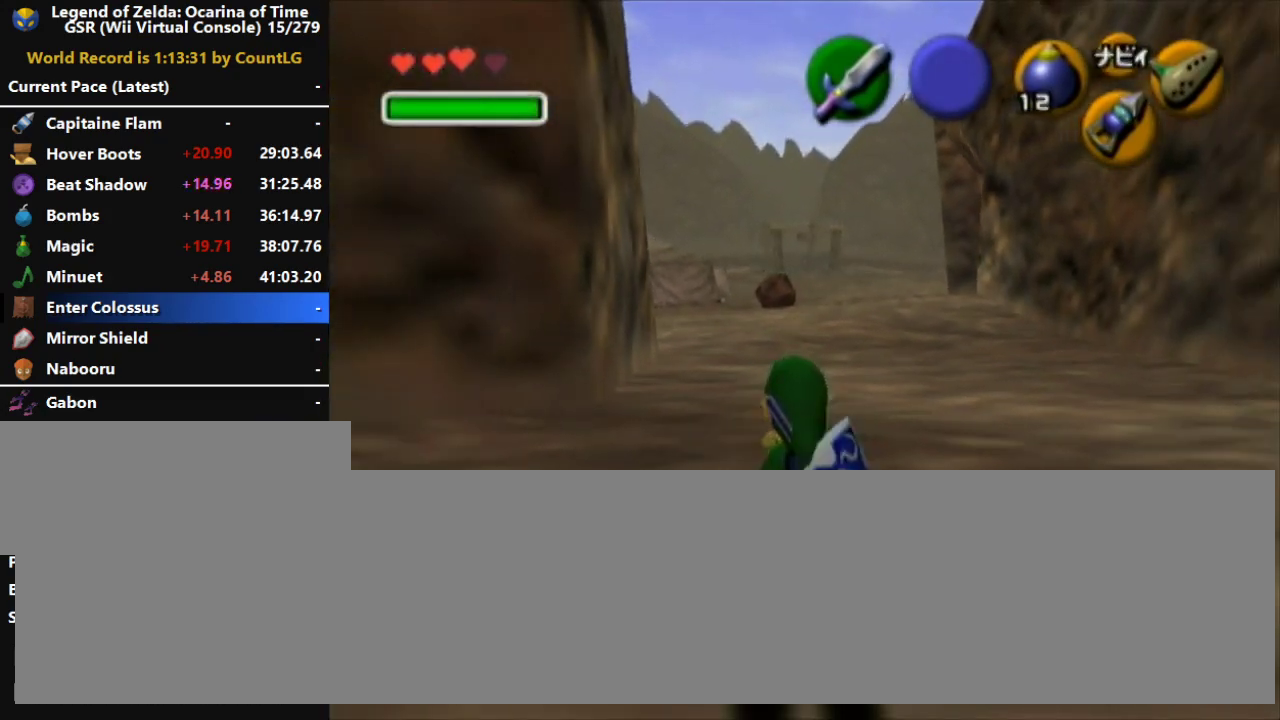
{"buttons": ["L1"], "left_stick": "center", "button_events": []}
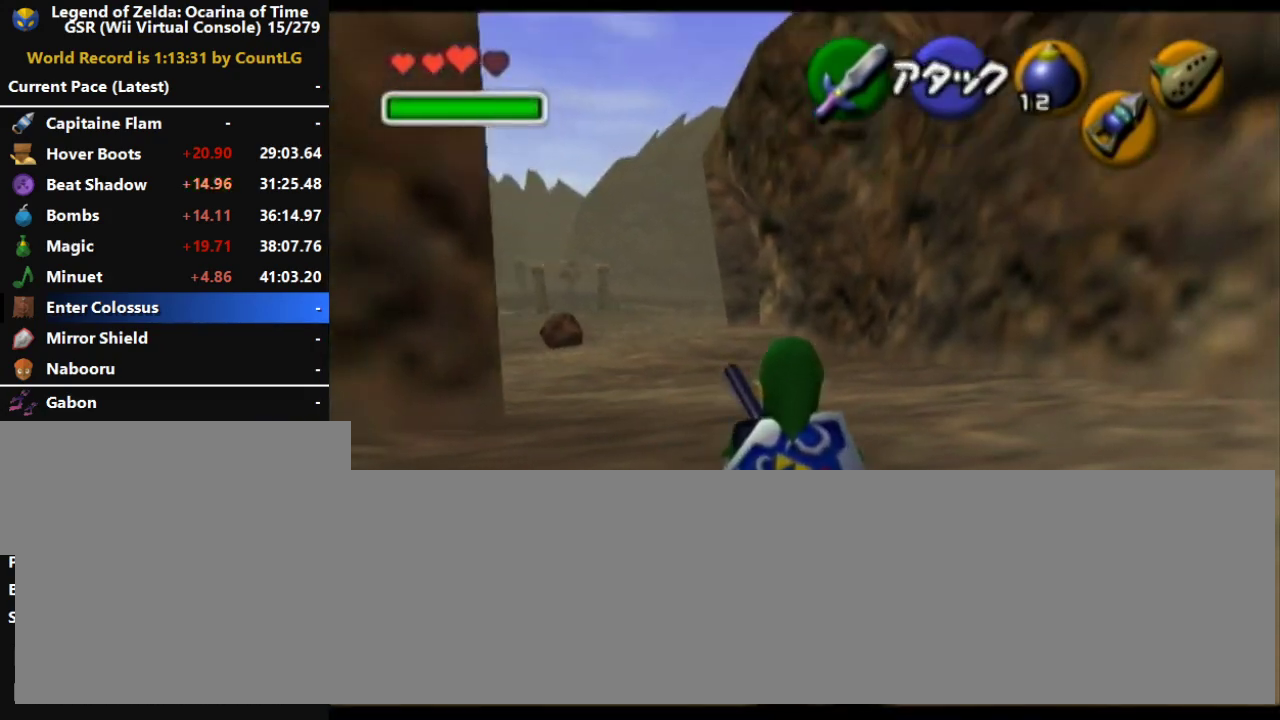
{"buttons": ["L1"], "left_stick": "center", "button_events": [[267, "L1", "up"], [367, "L1", "down"]]}
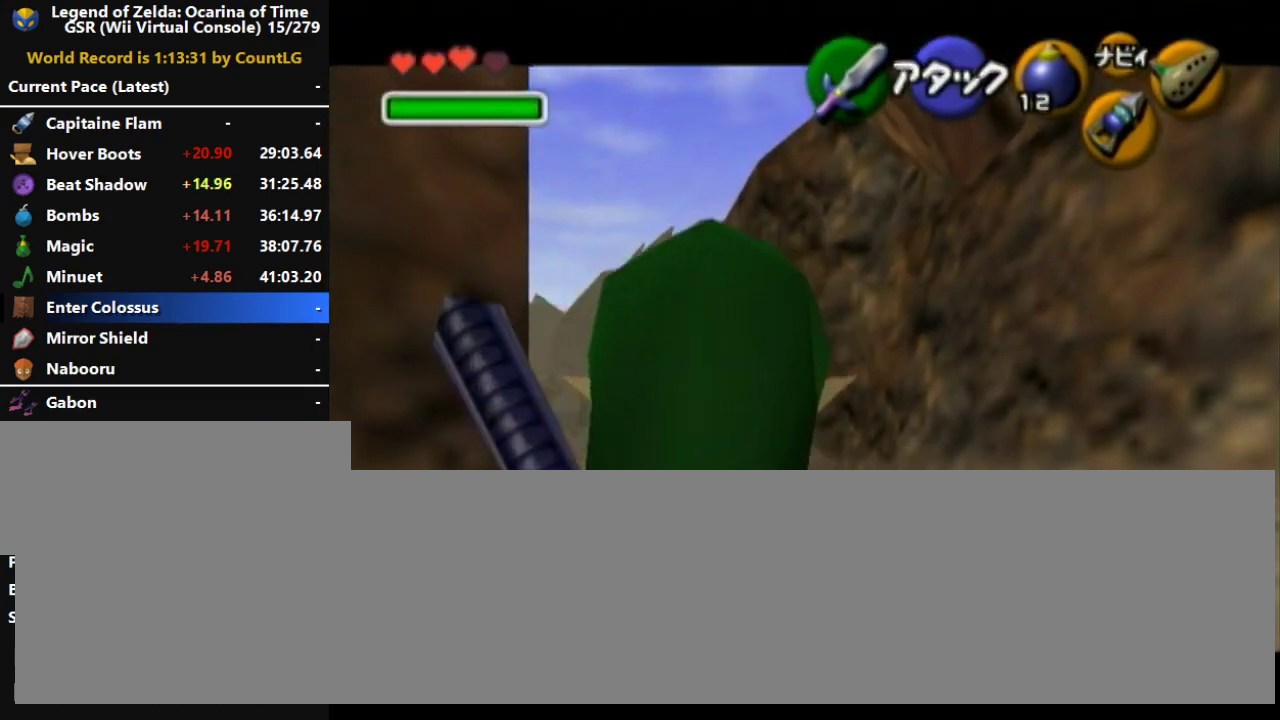
{"buttons": ["L1"], "left_stick": "center", "button_events": []}
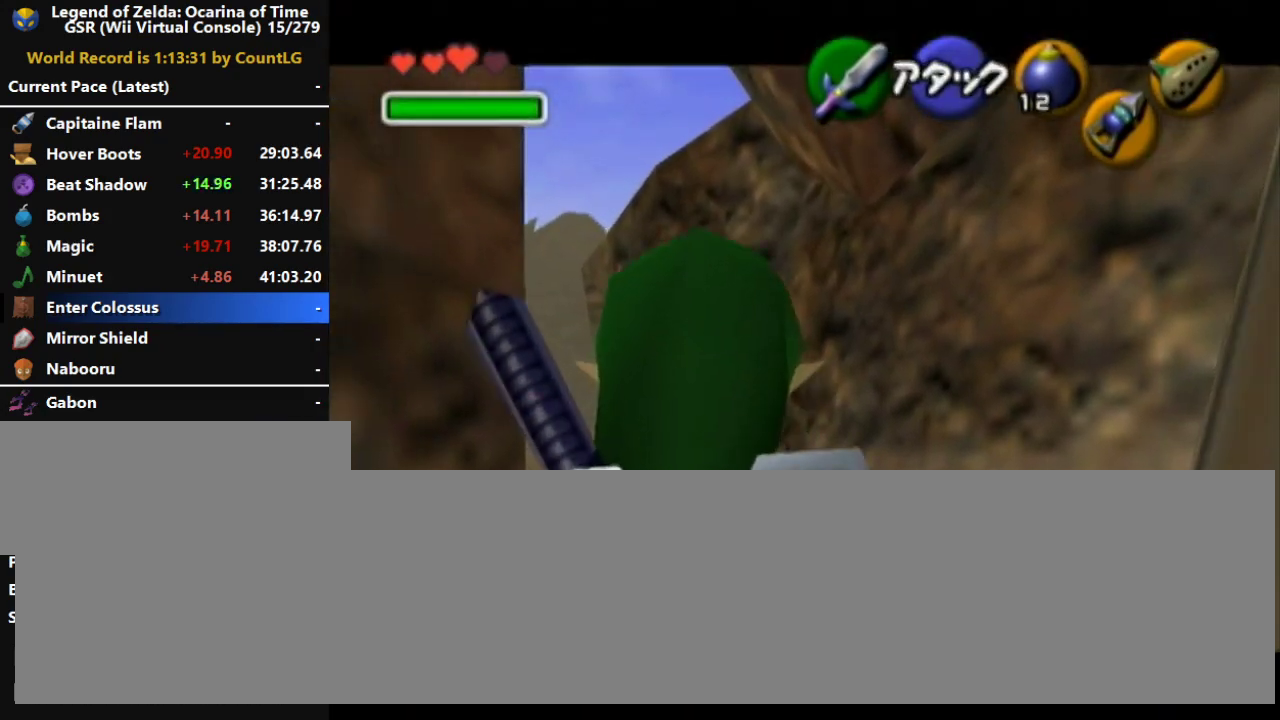
{"buttons": ["L1"], "left_stick": "center", "button_events": []}
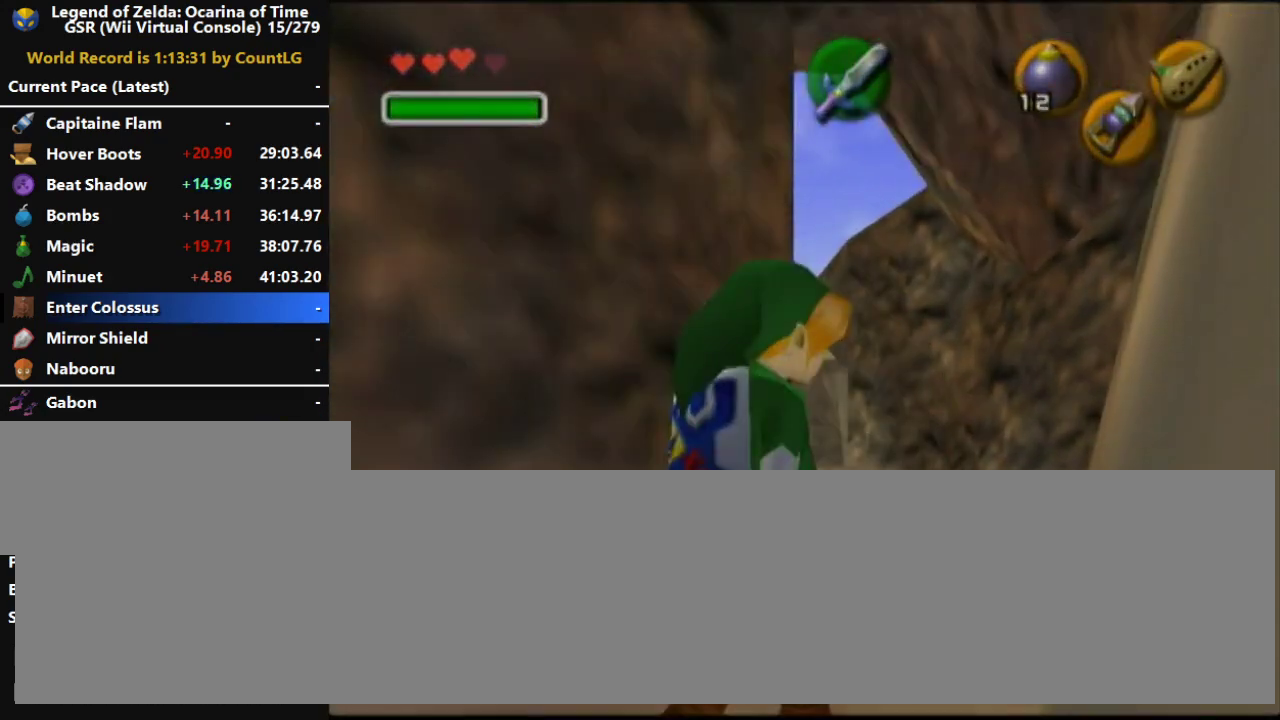
{"buttons": [], "left_stick": "center", "button_events": [[50, "L1", "up"]]}